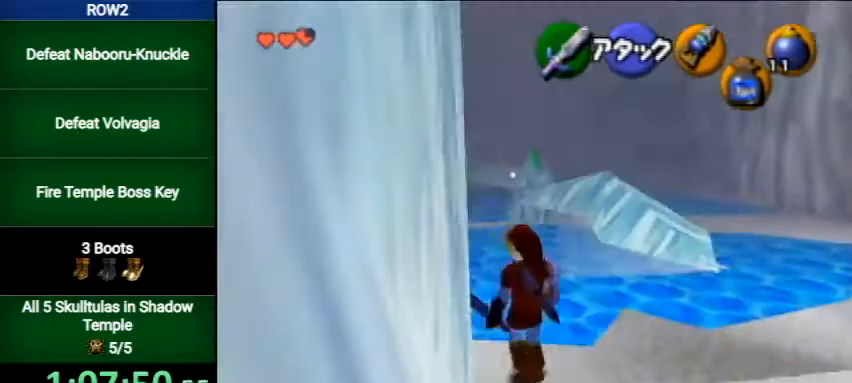
Gameplay with a controller (Nintendo layout); each line is a JSON object with the inputs held at the frame after it. "events" lists button and stick changes between this image and that frame as [ms after this image, input, new state], when the widget could be followed in between. Not read: L3 R3.
{"buttons": [], "left_stick": "up", "right_stick": "center", "events": [[133, "A", "down"], [167, "L1", "down"], [267, "left_stick", "up"], [333, "A", "up"], [400, "L1", "up"]]}
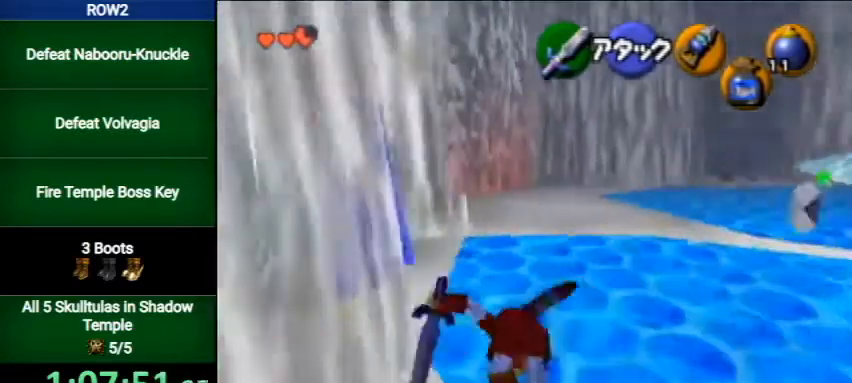
{"buttons": [], "left_stick": "up", "right_stick": "center", "events": [[333, "START", "down"], [433, "START", "up"]]}
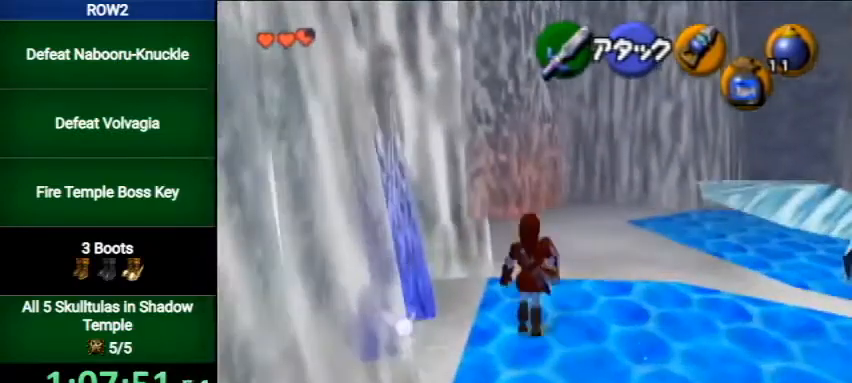
{"buttons": [], "left_stick": "center", "right_stick": "center", "events": [[167, "left_stick", "center"]]}
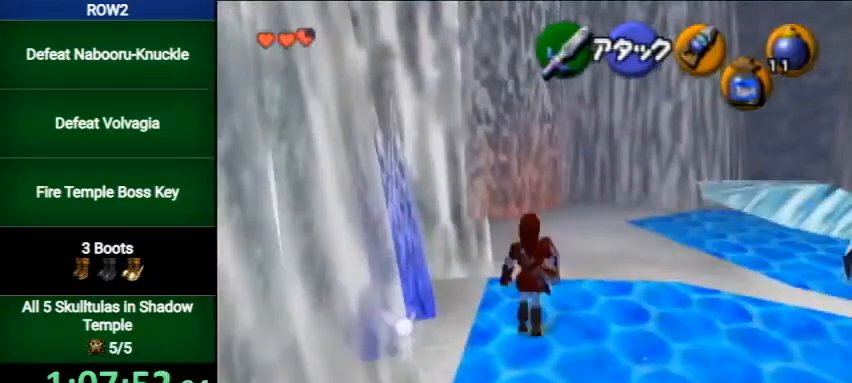
{"buttons": [], "left_stick": "center", "right_stick": "center", "events": []}
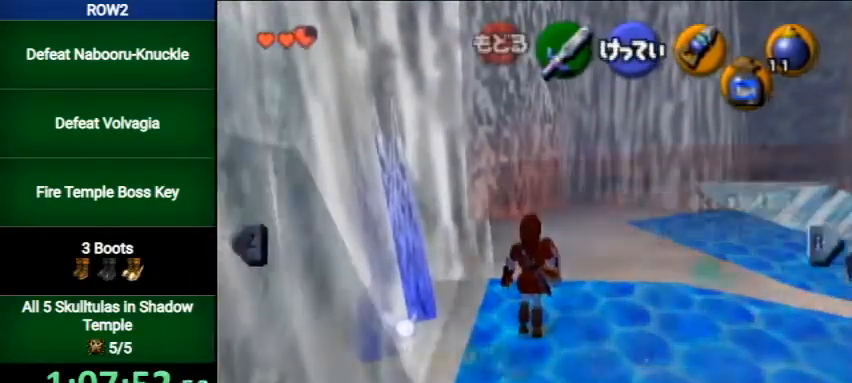
{"buttons": [], "left_stick": "center", "right_stick": "center", "events": [[300, "B", "down"], [400, "B", "up"]]}
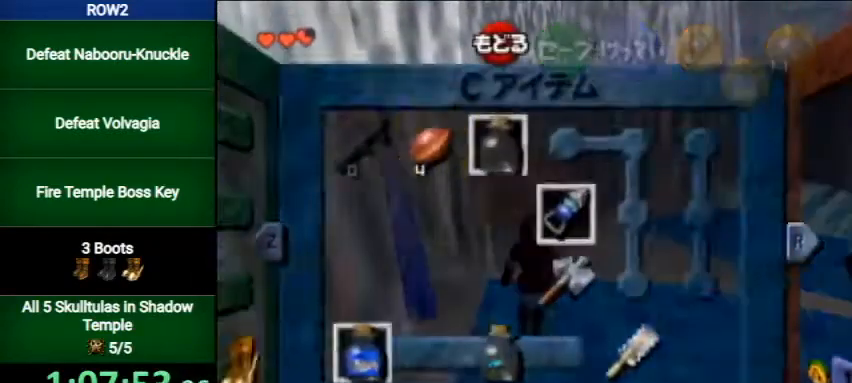
{"buttons": [], "left_stick": "up", "right_stick": "center", "events": [[33, "A", "down"], [67, "A", "up"], [133, "A", "down"], [200, "A", "up"], [267, "A", "down"], [333, "A", "up"], [333, "left_stick", "up"]]}
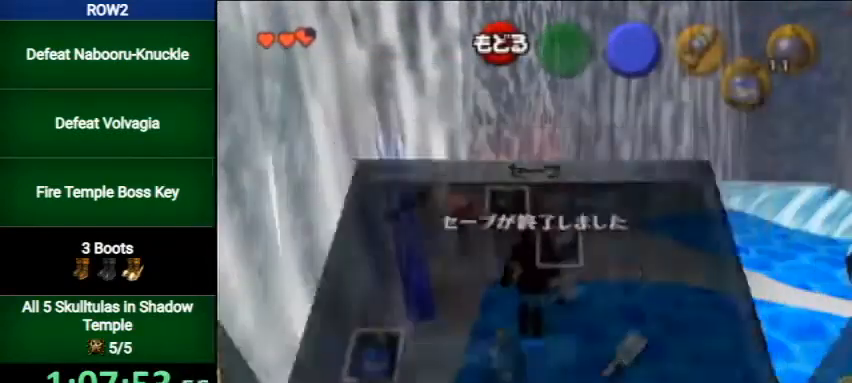
{"buttons": [], "left_stick": "up", "right_stick": "center", "events": []}
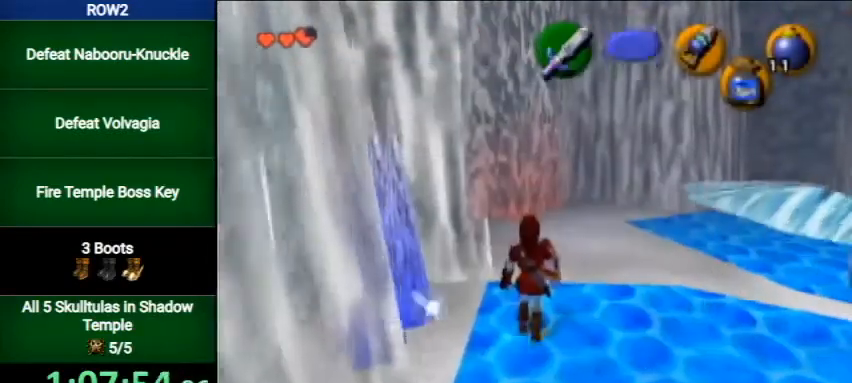
{"buttons": [], "left_stick": "up", "right_stick": "center", "events": []}
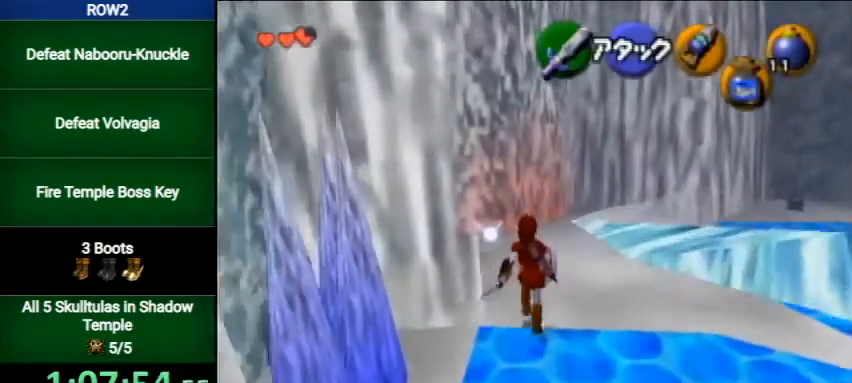
{"buttons": [], "left_stick": "left", "right_stick": "center", "events": [[200, "left_stick", "up-left"], [467, "left_stick", "left"]]}
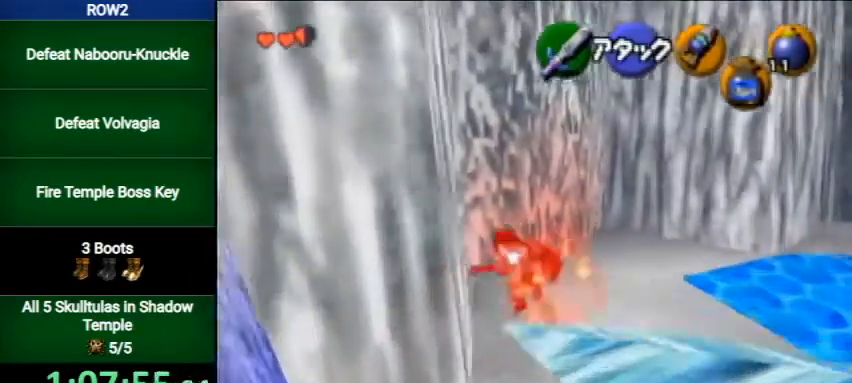
{"buttons": ["L1"], "left_stick": "center", "right_stick": "center", "events": [[67, "L1", "down"], [133, "left_stick", "center"], [167, "R1", "down"], [167, "Y", "down"], [433, "R1", "up"], [433, "Y", "up"]]}
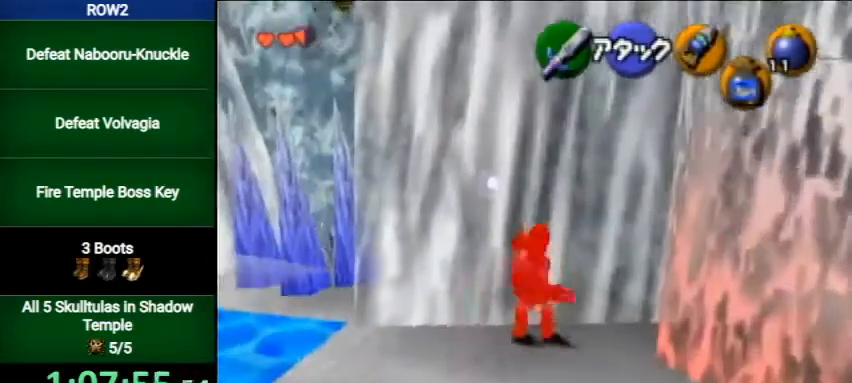
{"buttons": ["L1"], "left_stick": "center", "right_stick": "center", "events": [[67, "left_stick", "right"], [133, "A", "down"], [233, "left_stick", "center"], [267, "A", "up"]]}
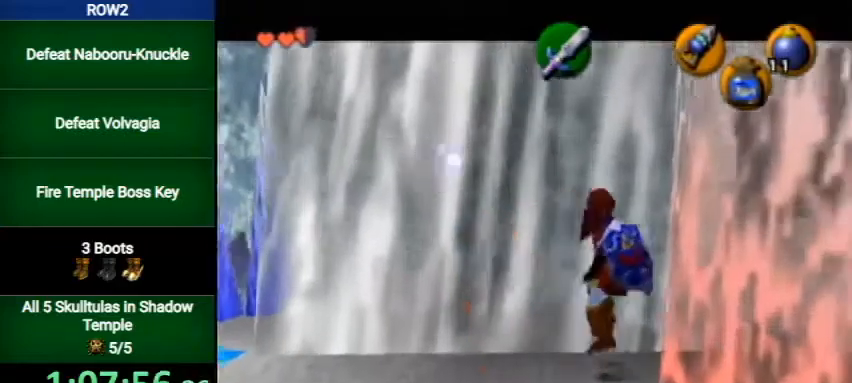
{"buttons": [], "left_stick": "center", "right_stick": "center", "events": [[33, "A", "down"], [133, "L1", "up"], [200, "A", "up"]]}
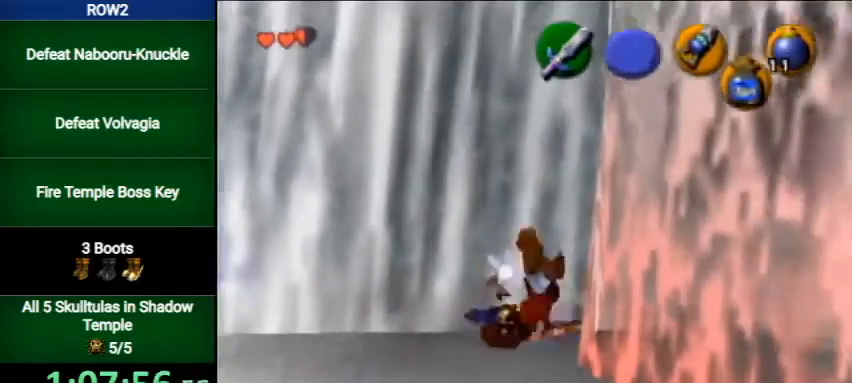
{"buttons": ["L1"], "left_stick": "center", "right_stick": "center", "events": [[367, "L1", "down"]]}
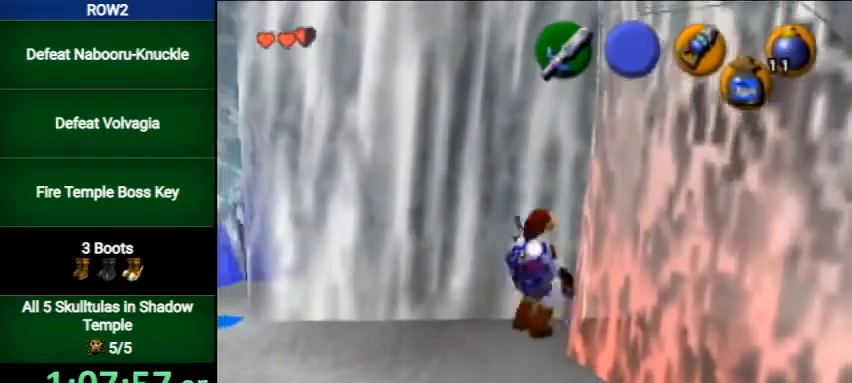
{"buttons": ["L1", "R1"], "left_stick": "center", "right_stick": "center", "events": [[67, "X", "down"], [167, "X", "up"], [433, "R1", "down"]]}
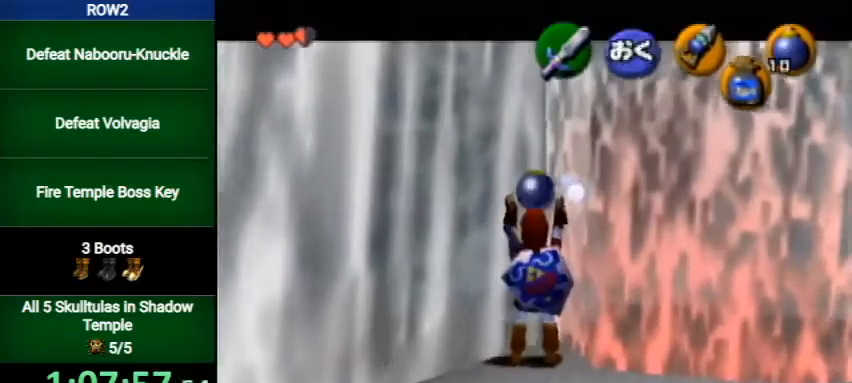
{"buttons": ["L1"], "left_stick": "center", "right_stick": "center", "events": [[67, "R1", "up"], [233, "X", "down"], [333, "X", "up"]]}
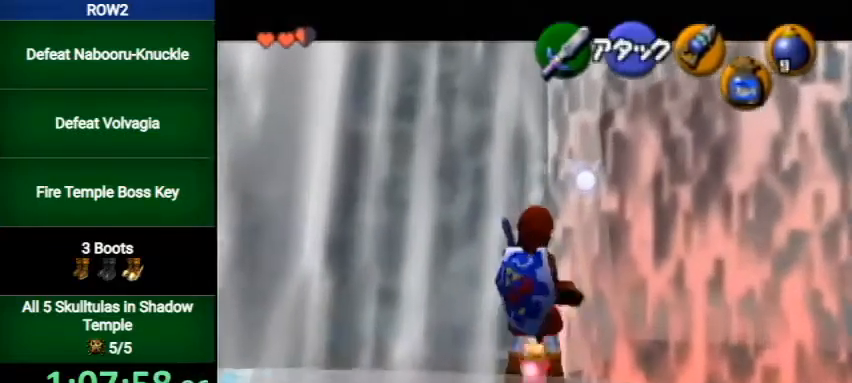
{"buttons": [], "left_stick": "down", "right_stick": "center", "events": [[33, "R1", "down"], [233, "L1", "up"], [233, "R1", "up"], [367, "left_stick", "down"]]}
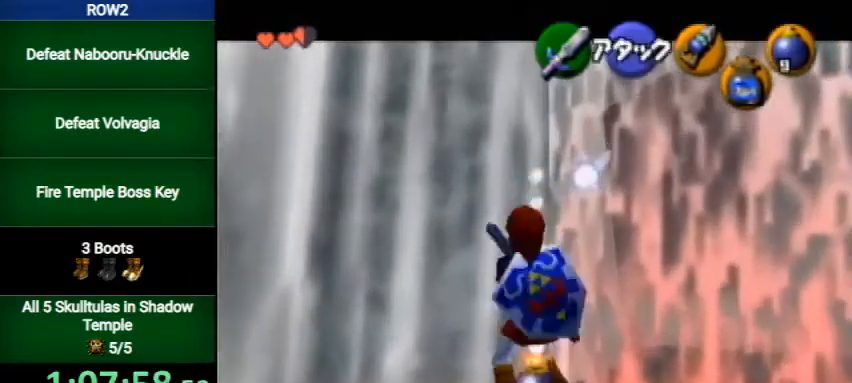
{"buttons": ["A", "L1"], "left_stick": "down", "right_stick": "center", "events": [[200, "L1", "down"], [233, "left_stick", "center"], [433, "A", "down"], [433, "left_stick", "down"]]}
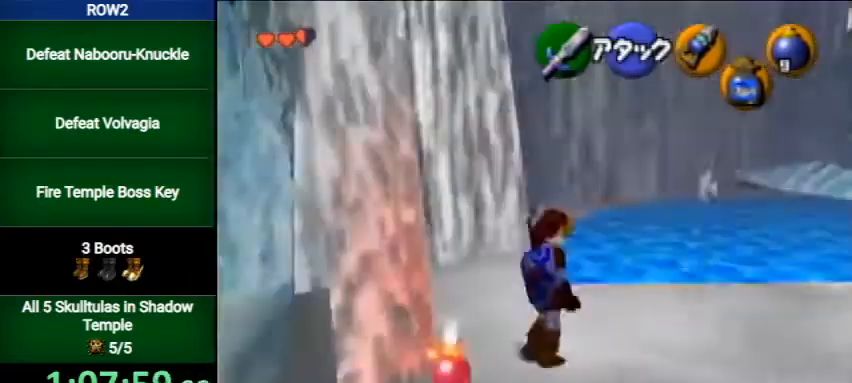
{"buttons": ["L1"], "left_stick": "down", "right_stick": "center", "events": [[33, "A", "up"]]}
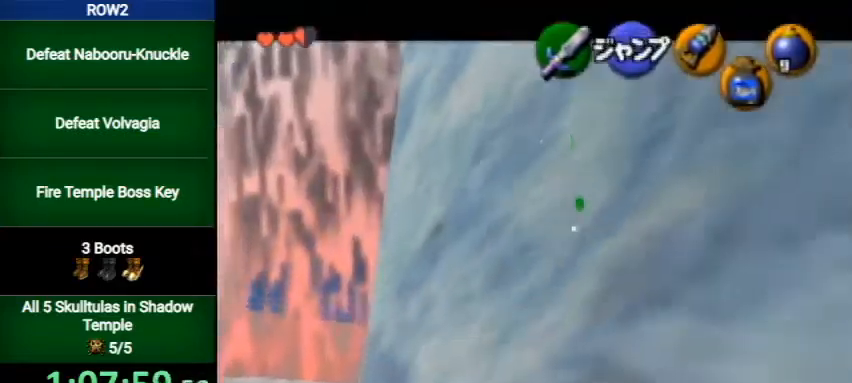
{"buttons": ["L1"], "left_stick": "down", "right_stick": "center", "events": []}
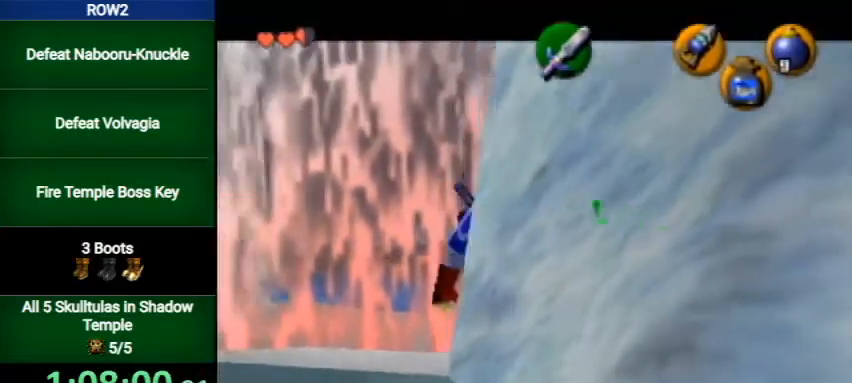
{"buttons": ["A"], "left_stick": "down", "right_stick": "center", "events": [[467, "L1", "up"], [500, "A", "down"]]}
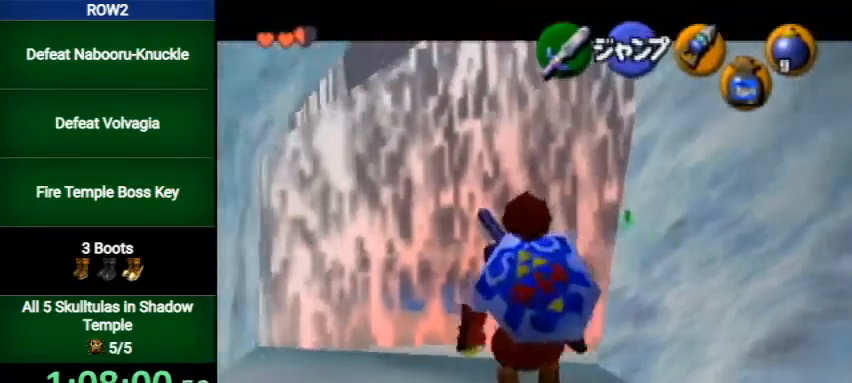
{"buttons": [], "left_stick": "up-right", "right_stick": "center", "events": [[33, "L1", "down"], [100, "left_stick", "left"], [167, "A", "up"], [167, "left_stick", "up"], [233, "L1", "up"], [500, "left_stick", "up-right"]]}
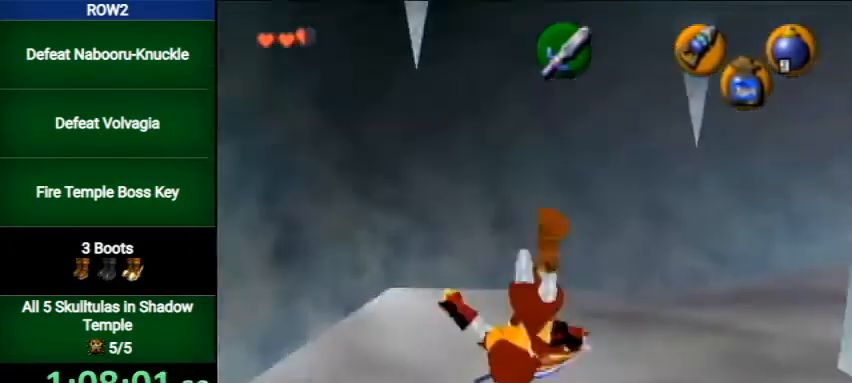
{"buttons": ["A", "L1"], "left_stick": "up", "right_stick": "center", "events": [[367, "A", "down"], [400, "L1", "down"], [500, "left_stick", "up"]]}
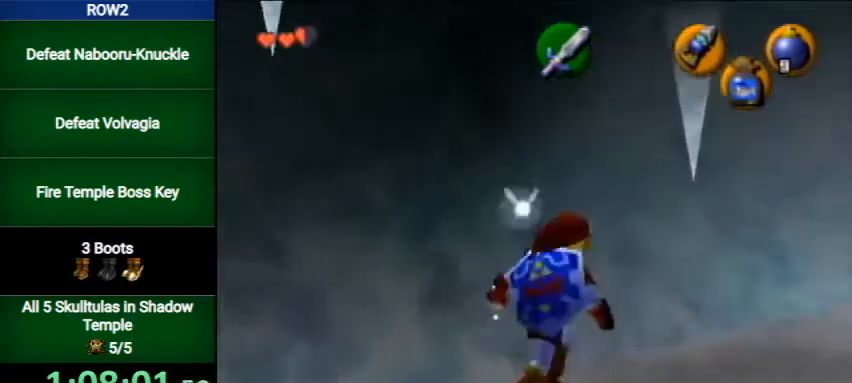
{"buttons": [], "left_stick": "up-right", "right_stick": "center", "events": [[100, "A", "up"], [133, "L1", "up"], [400, "left_stick", "up-right"]]}
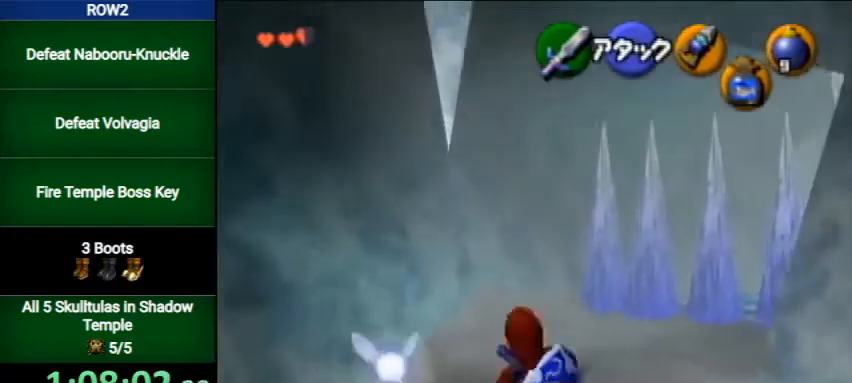
{"buttons": ["B"], "left_stick": "up-right", "right_stick": "center", "events": [[400, "B", "down"], [467, "B", "up"], [500, "B", "down"]]}
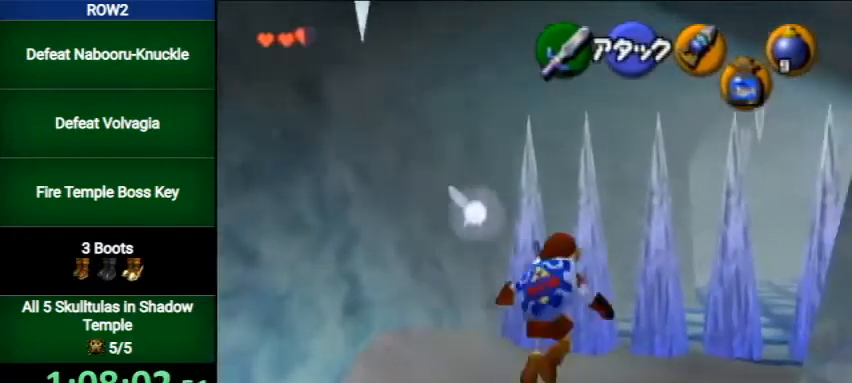
{"buttons": [], "left_stick": "up-right", "right_stick": "center", "events": [[67, "B", "up"]]}
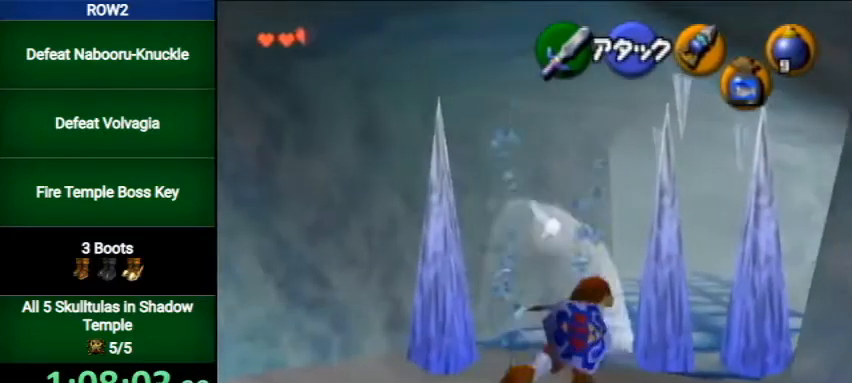
{"buttons": [], "left_stick": "up", "right_stick": "center", "events": [[300, "A", "down"], [467, "A", "up"], [467, "left_stick", "up"]]}
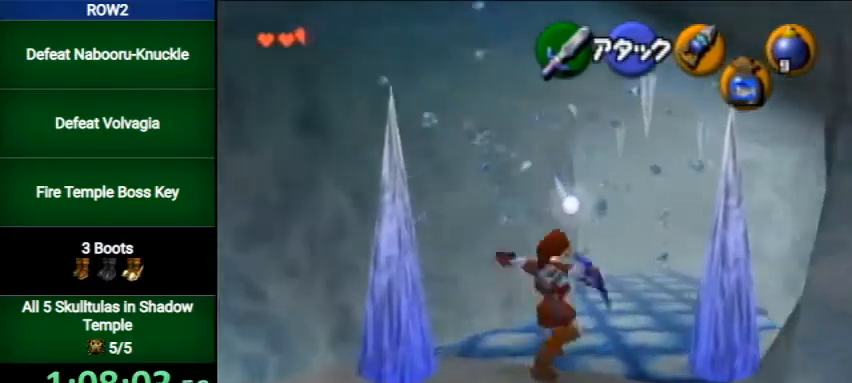
{"buttons": ["A"], "left_stick": "up-left", "right_stick": "center", "events": [[433, "left_stick", "up-left"], [500, "A", "down"]]}
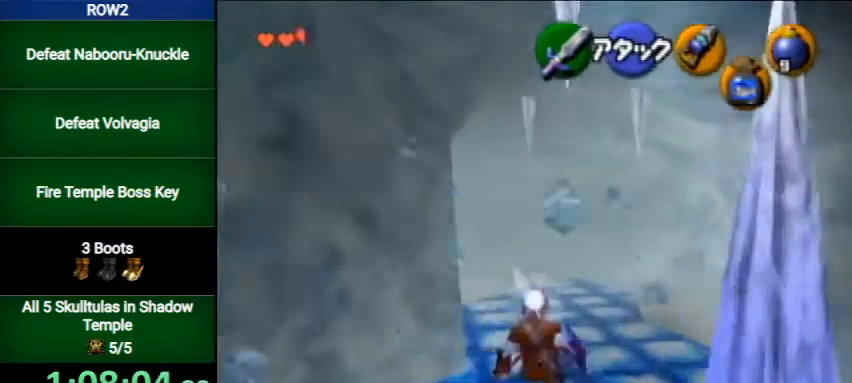
{"buttons": [], "left_stick": "up-left", "right_stick": "center", "events": [[233, "A", "up"]]}